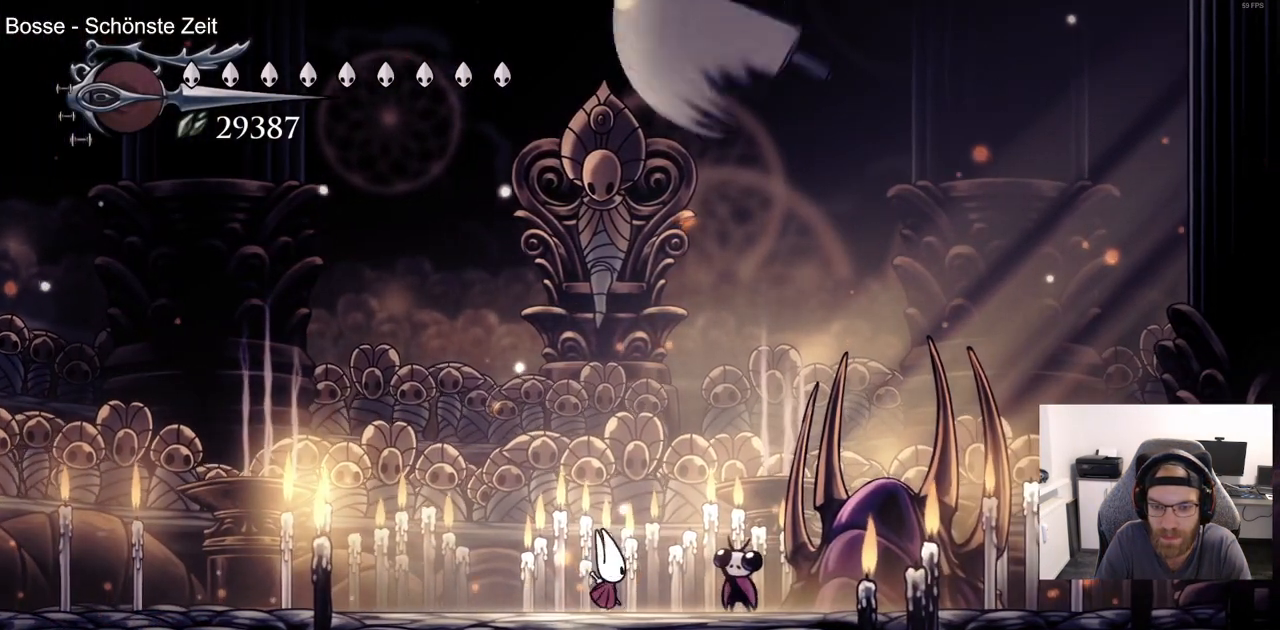
Gameplay with a controller (PlayStation layout); each line is a JSON object with the inputs held at the frame after it (dt_ms = milliseconds from this image to that frame). "events" lists button and stick changes between this image and that frame as [ms after this image, input, new state], when the widget could be followed in between. Not read: CROSS.
{"dt_ms": 500, "buttons": [], "left_stick": "center", "right_stick": "center", "events": [[67, "SQUARE", "up"], [283, "SQUARE", "down"], [433, "SQUARE", "up"]]}
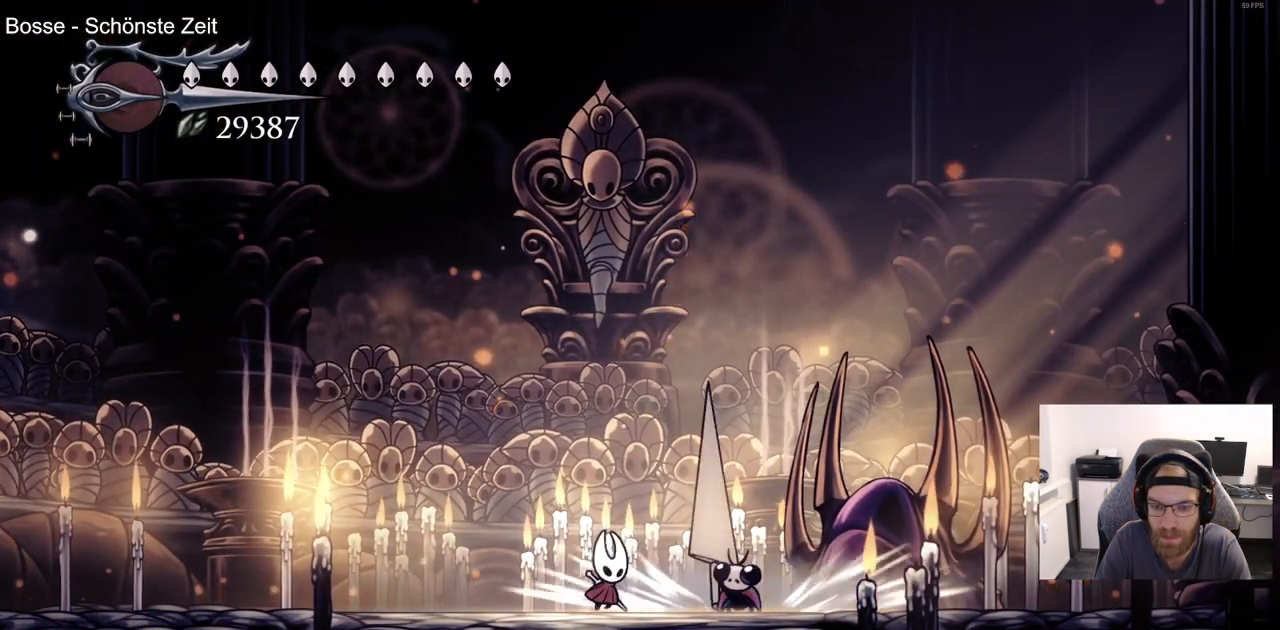
{"dt_ms": 500, "buttons": [], "left_stick": "center", "right_stick": "center", "events": [[167, "SQUARE", "down"], [317, "SQUARE", "up"]]}
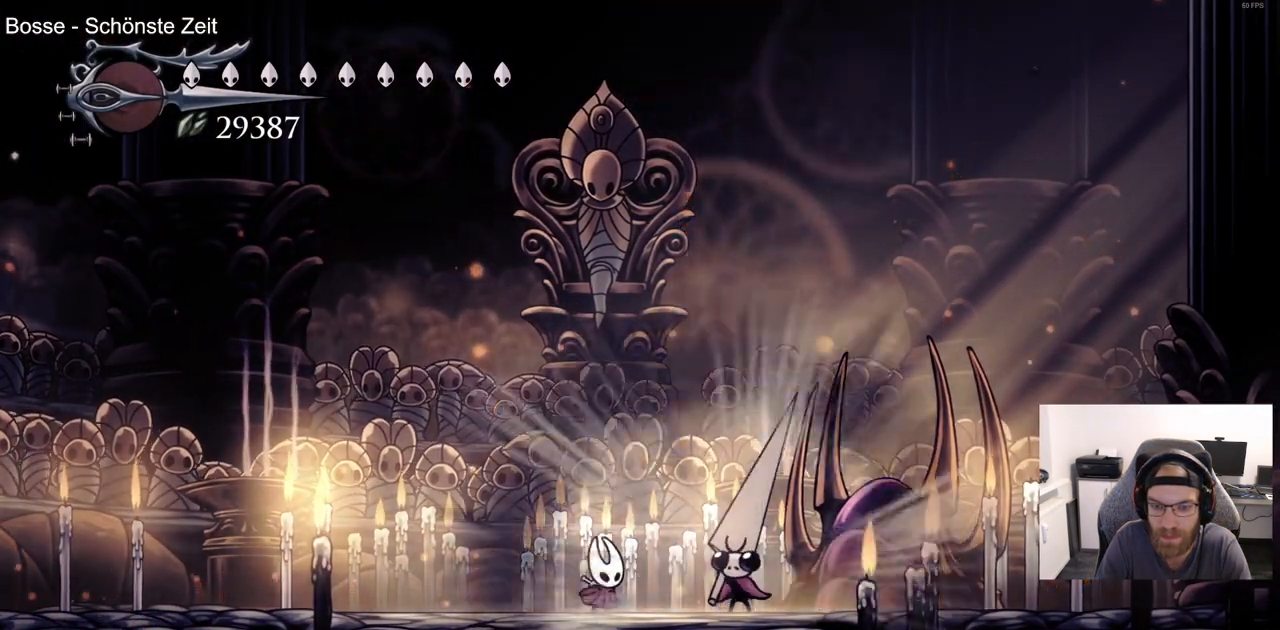
{"dt_ms": 500, "buttons": ["SQUARE"], "left_stick": "center", "right_stick": "center", "events": [[33, "SQUARE", "down"], [183, "SQUARE", "up"], [383, "SQUARE", "down"]]}
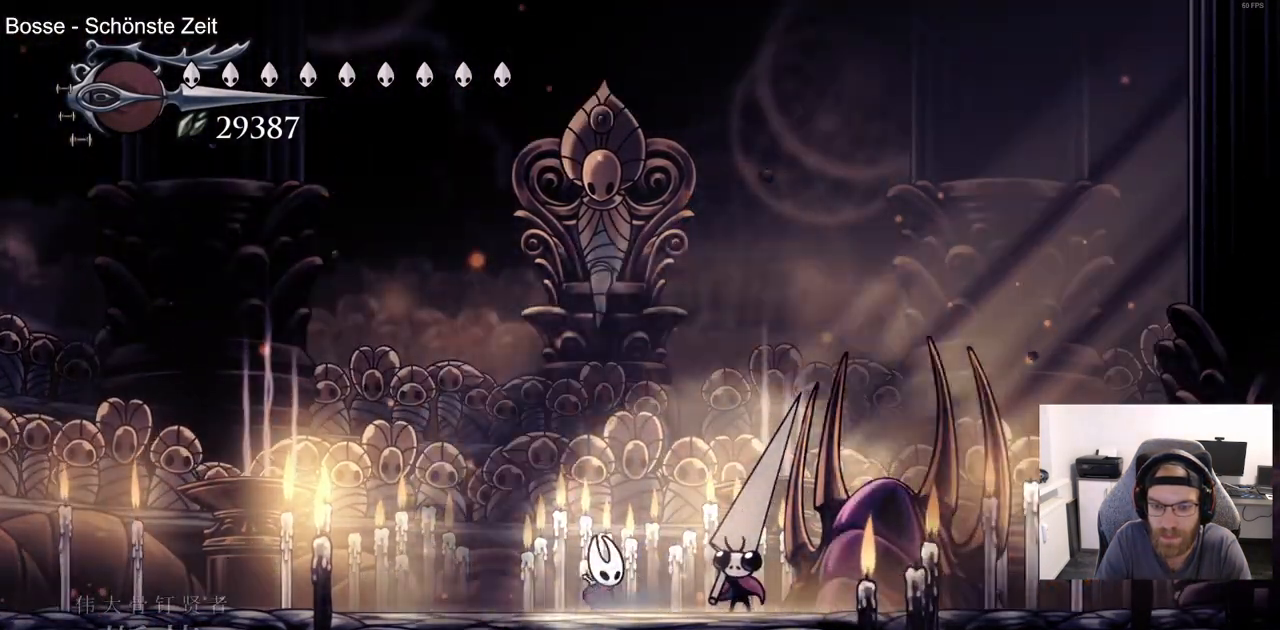
{"dt_ms": 500, "buttons": [], "left_stick": "center", "right_stick": "center", "events": [[33, "SQUARE", "up"]]}
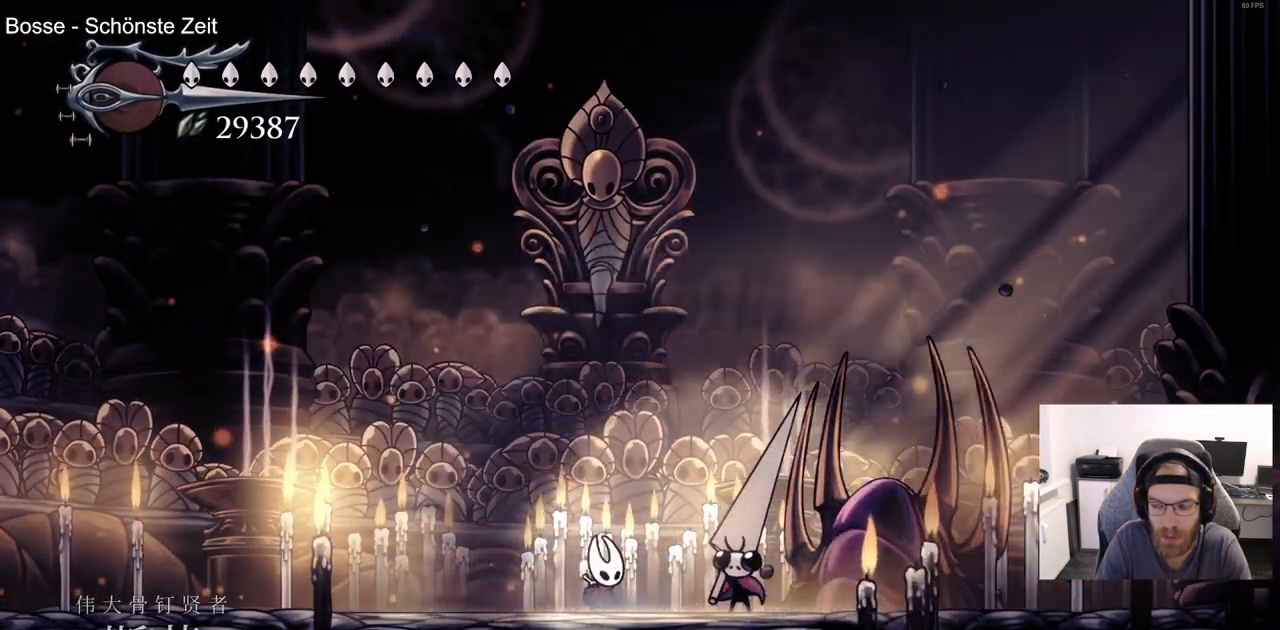
{"dt_ms": 500, "buttons": [], "left_stick": "center", "right_stick": "up", "events": [[500, "right_stick", "up"]]}
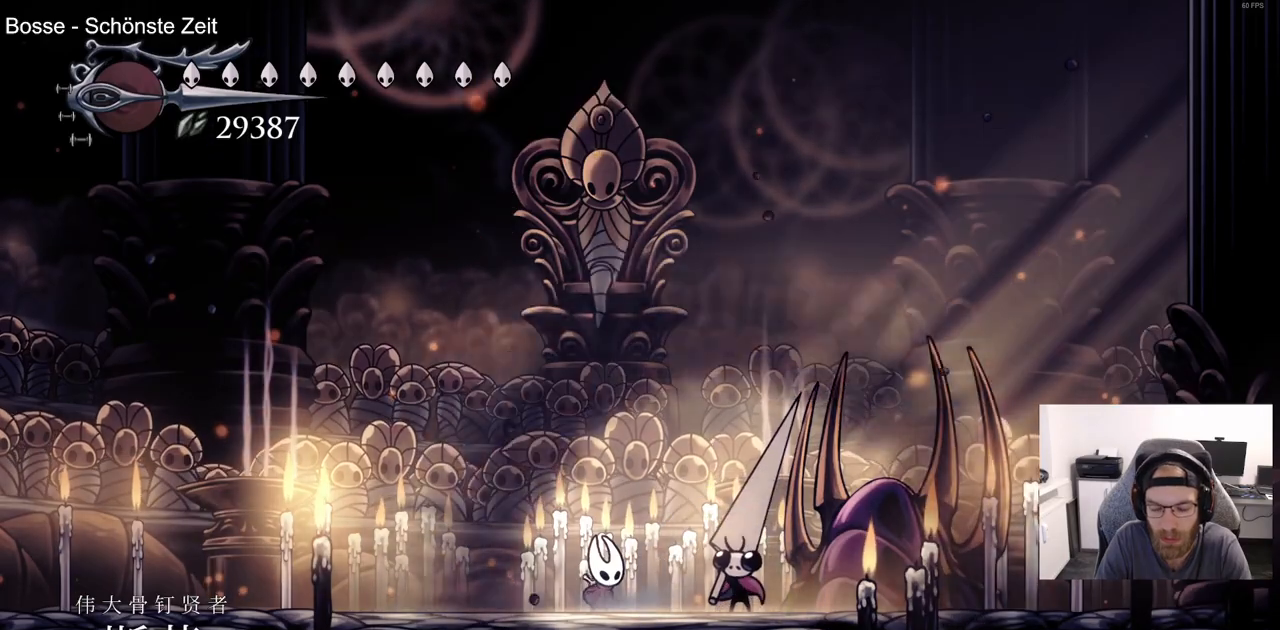
{"dt_ms": 500, "buttons": [], "left_stick": "center", "right_stick": "up", "events": []}
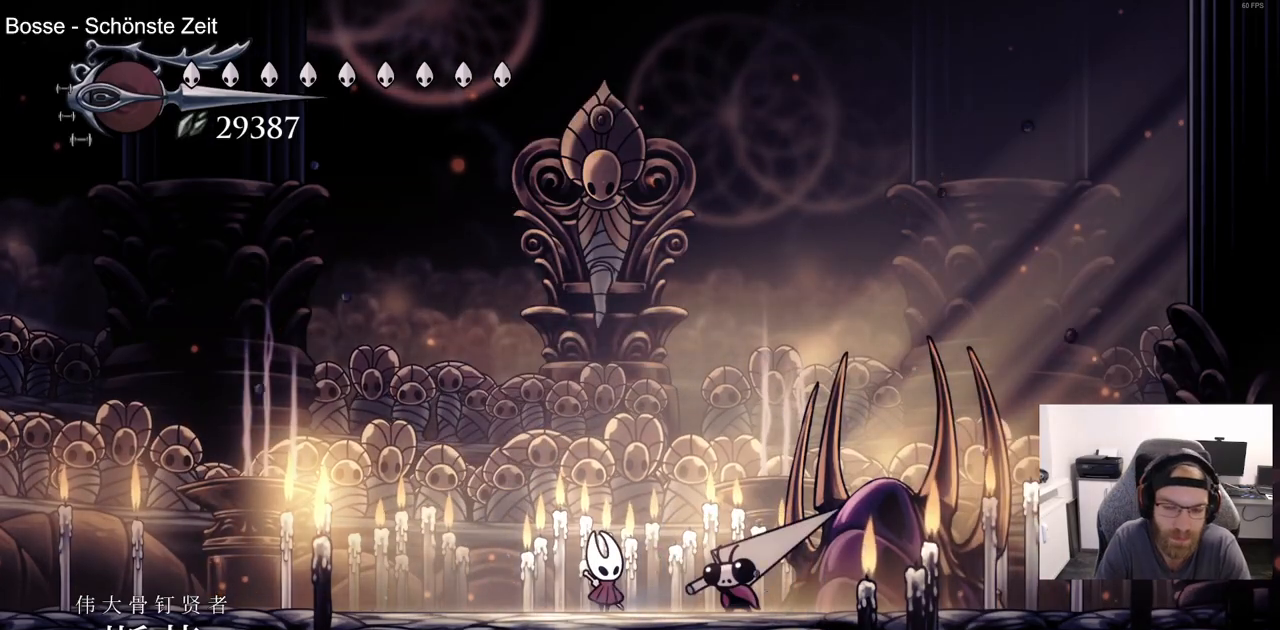
{"dt_ms": 500, "buttons": [], "left_stick": "center", "right_stick": "up", "events": [[250, "SQUARE", "down"], [433, "SQUARE", "up"]]}
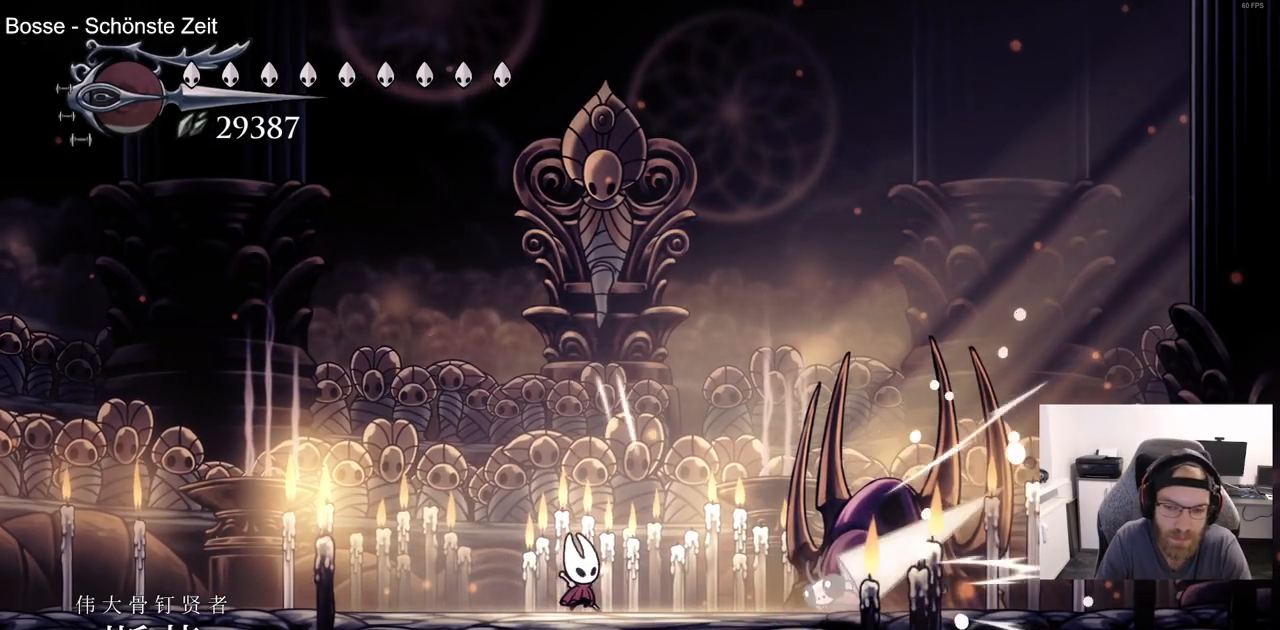
{"dt_ms": 500, "buttons": ["DPAD_LEFT"], "left_stick": "center", "right_stick": "center", "events": [[117, "right_stick", "center"], [167, "right_stick", "up-right"], [200, "DPAD_LEFT", "down"], [250, "right_stick", "center"]]}
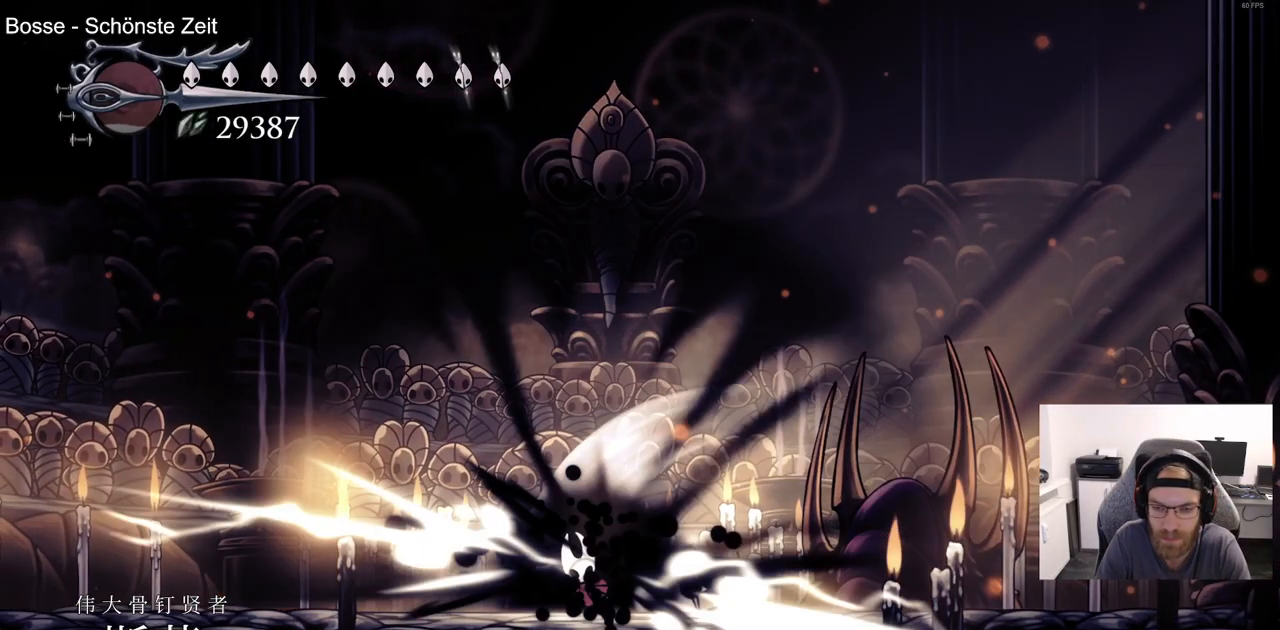
{"dt_ms": 500, "buttons": ["SQUARE", "DPAD_RIGHT"], "left_stick": "center", "right_stick": "center"}
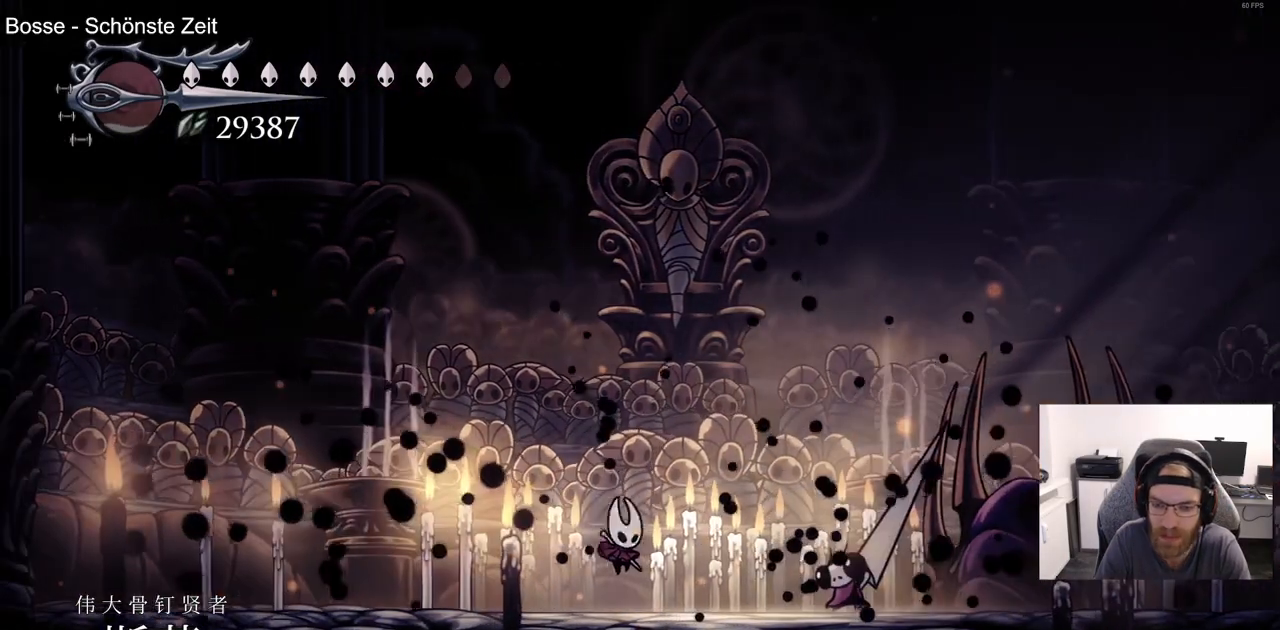
{"dt_ms": 500, "buttons": ["R2", "DPAD_LEFT"], "left_stick": "center", "right_stick": "center", "events": [[17, "DPAD_RIGHT", "up"], [133, "SQUARE", "up"], [150, "DPAD_LEFT", "down"], [250, "R2", "down"]]}
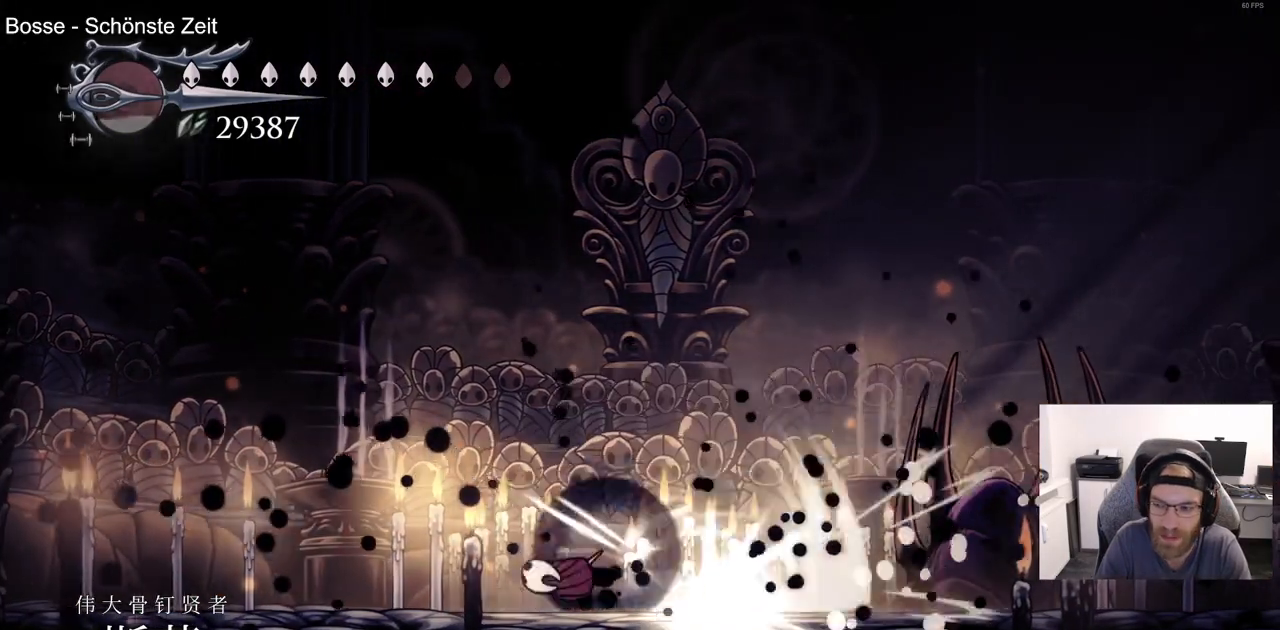
{"dt_ms": 500, "buttons": [], "left_stick": "center", "right_stick": "center"}
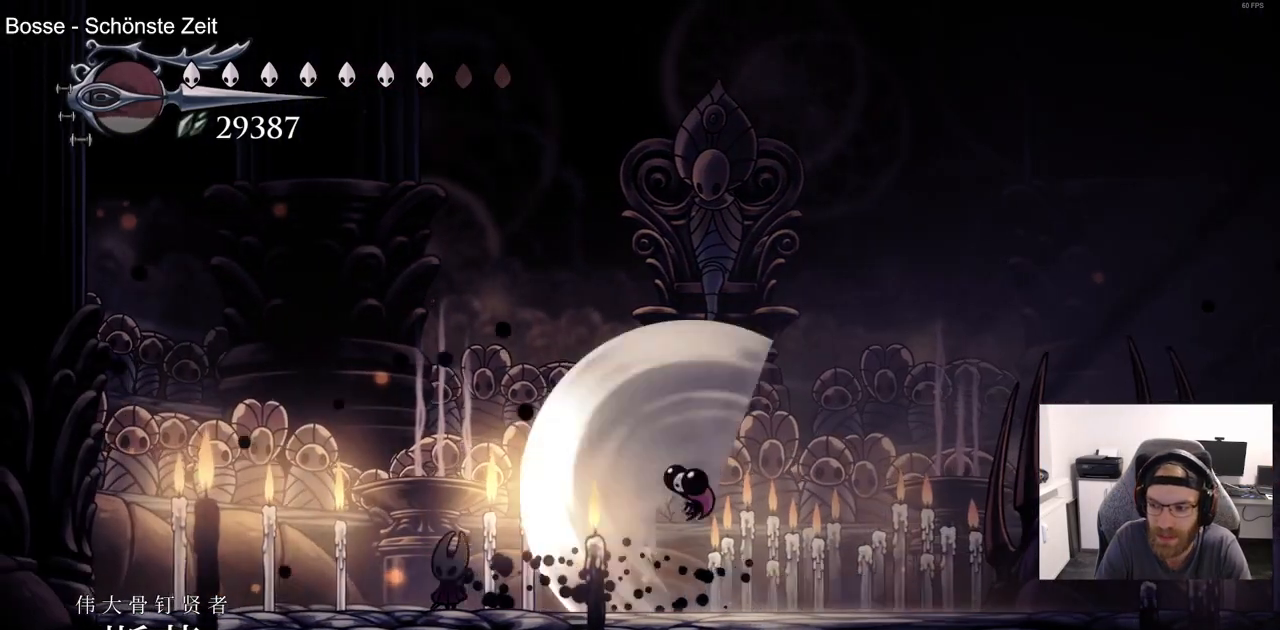
{"dt_ms": 500, "buttons": ["R2", "DPAD_RIGHT"], "left_stick": "center", "right_stick": "center", "events": [[400, "DPAD_RIGHT", "down"], [467, "R2", "down"]]}
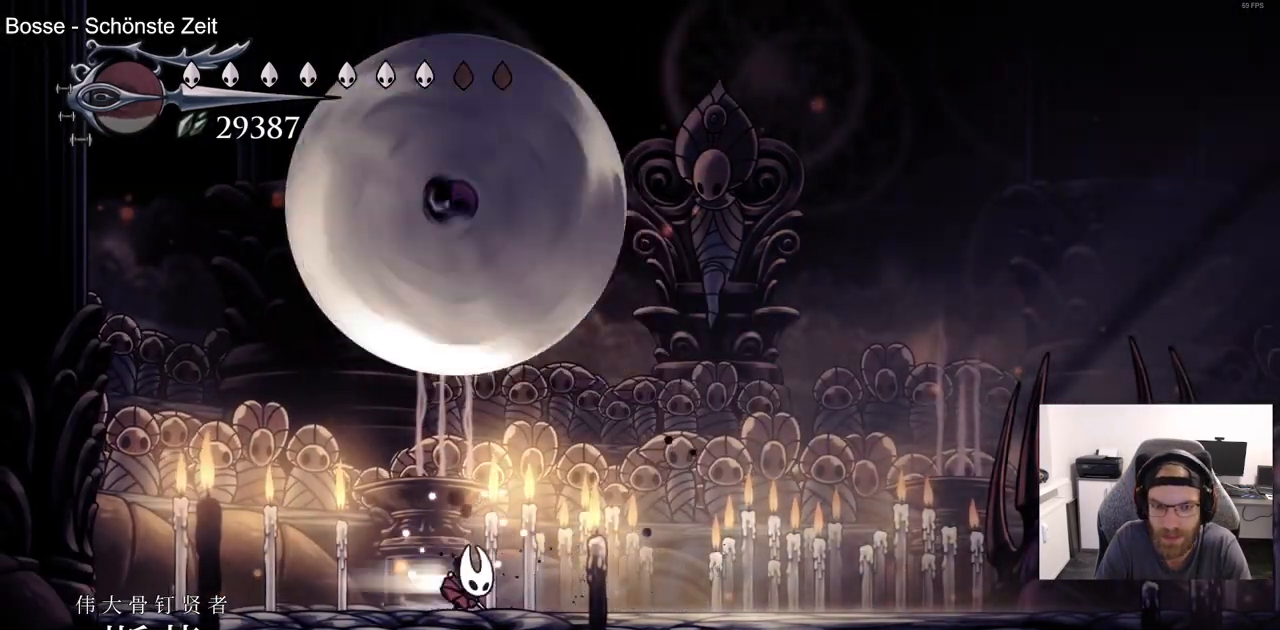
{"dt_ms": 500, "buttons": ["DPAD_LEFT"], "left_stick": "center", "right_stick": "center", "events": [[117, "DPAD_RIGHT", "up"], [167, "R2", "up"], [283, "DPAD_LEFT", "down"]]}
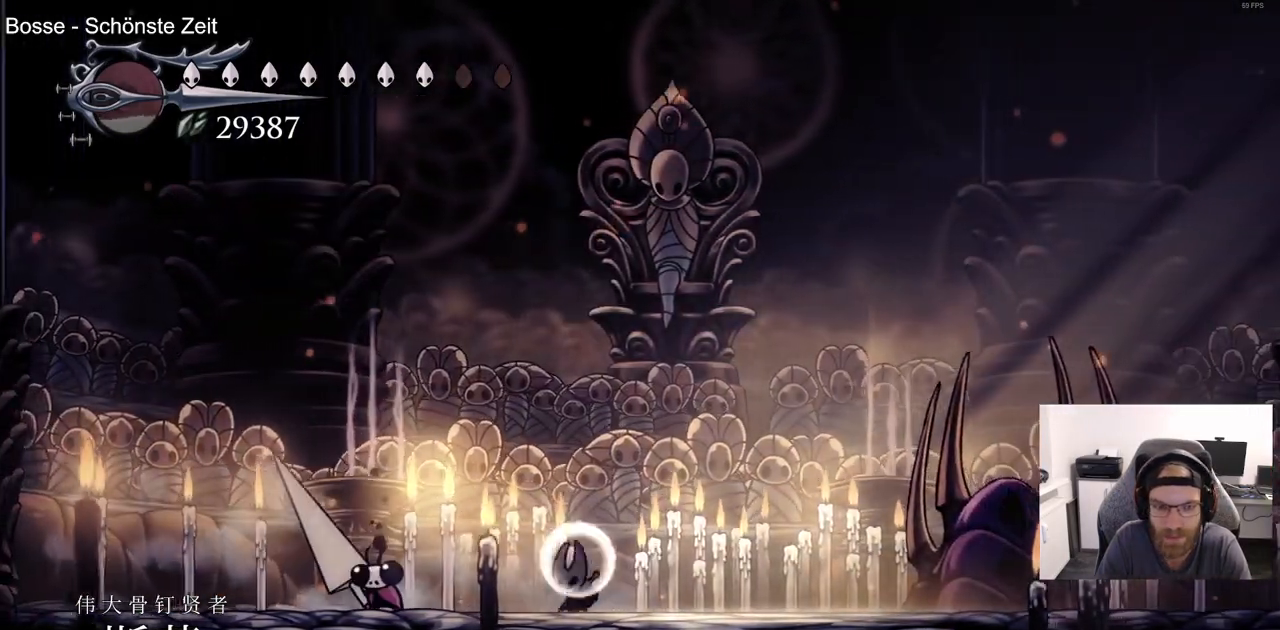
{"dt_ms": 500, "buttons": ["SQUARE", "DPAD_LEFT"], "left_stick": "center", "right_stick": "center"}
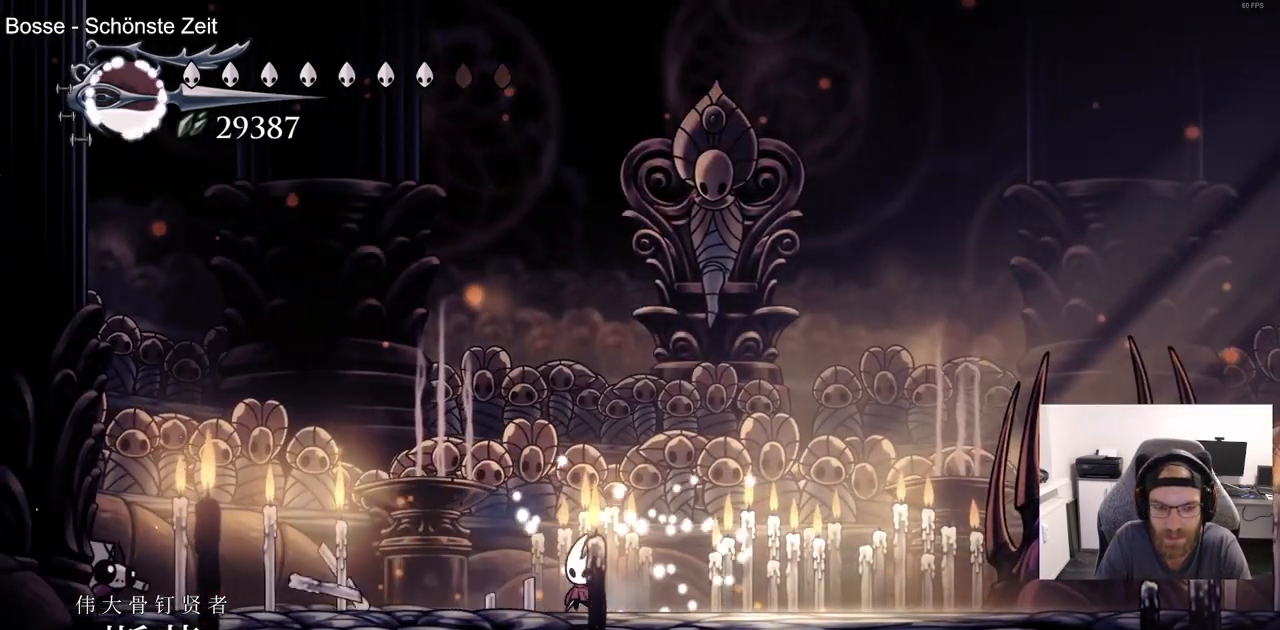
{"dt_ms": 500, "buttons": ["DPAD_RIGHT"], "left_stick": "center", "right_stick": "center", "events": [[133, "SQUARE", "up"], [150, "DPAD_LEFT", "up"], [167, "DPAD_RIGHT", "down"]]}
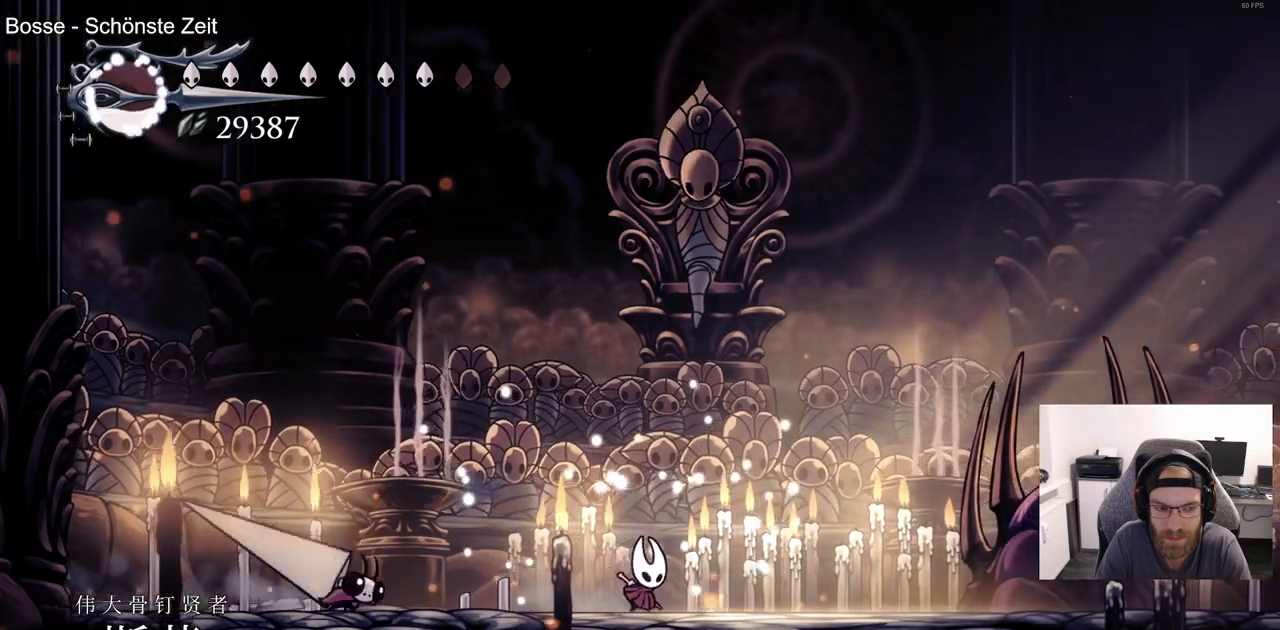
{"dt_ms": 500, "buttons": [], "left_stick": "center", "right_stick": "center", "events": [[467, "DPAD_RIGHT", "up"]]}
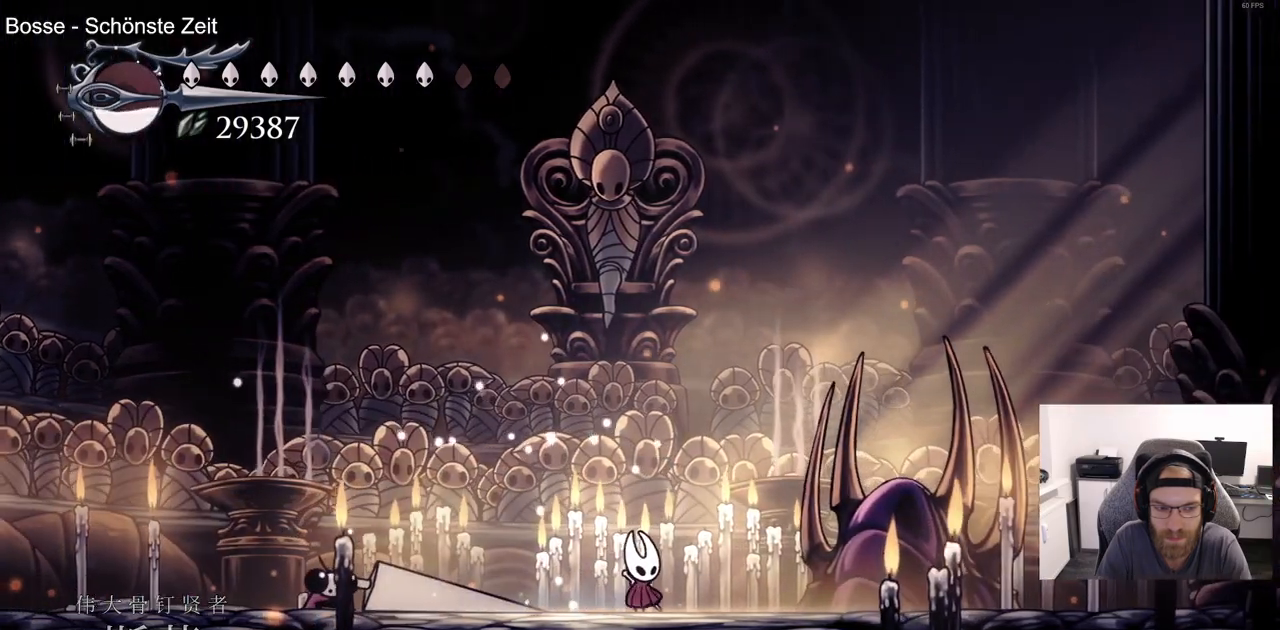
{"dt_ms": 500, "buttons": ["DPAD_RIGHT"], "left_stick": "center", "right_stick": "center", "events": [[367, "DPAD_RIGHT", "down"]]}
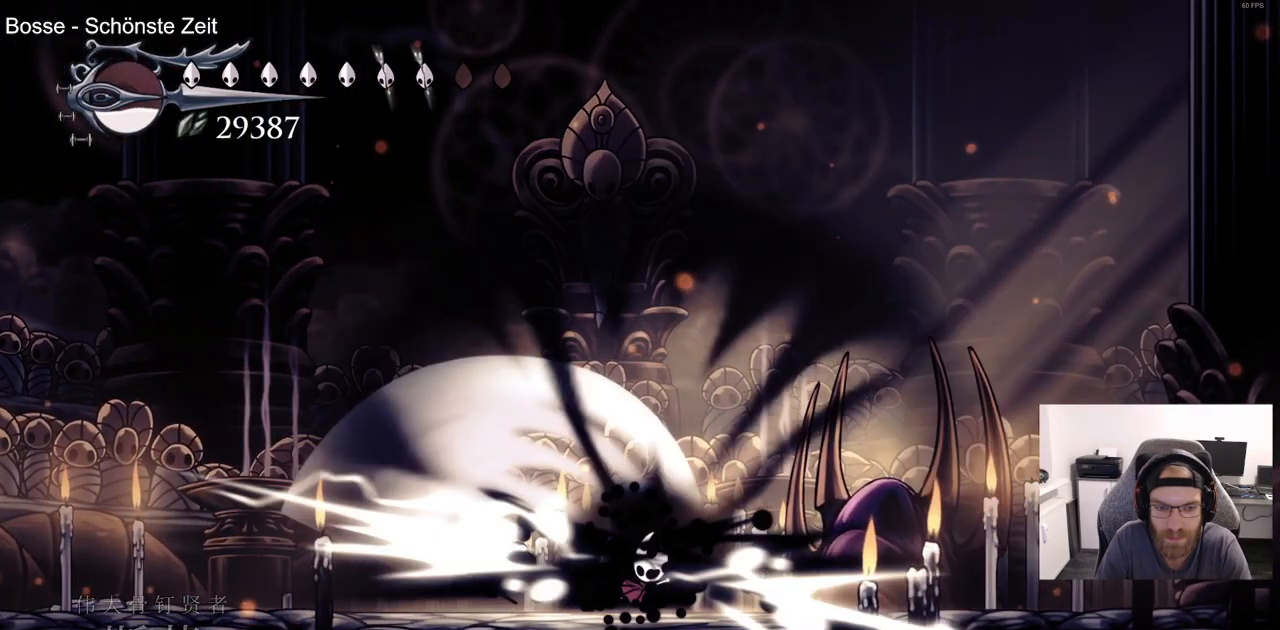
{"dt_ms": 500, "buttons": ["DPAD_LEFT"], "left_stick": "center", "right_stick": "center", "events": [[67, "DPAD_RIGHT", "up"], [350, "DPAD_LEFT", "down"]]}
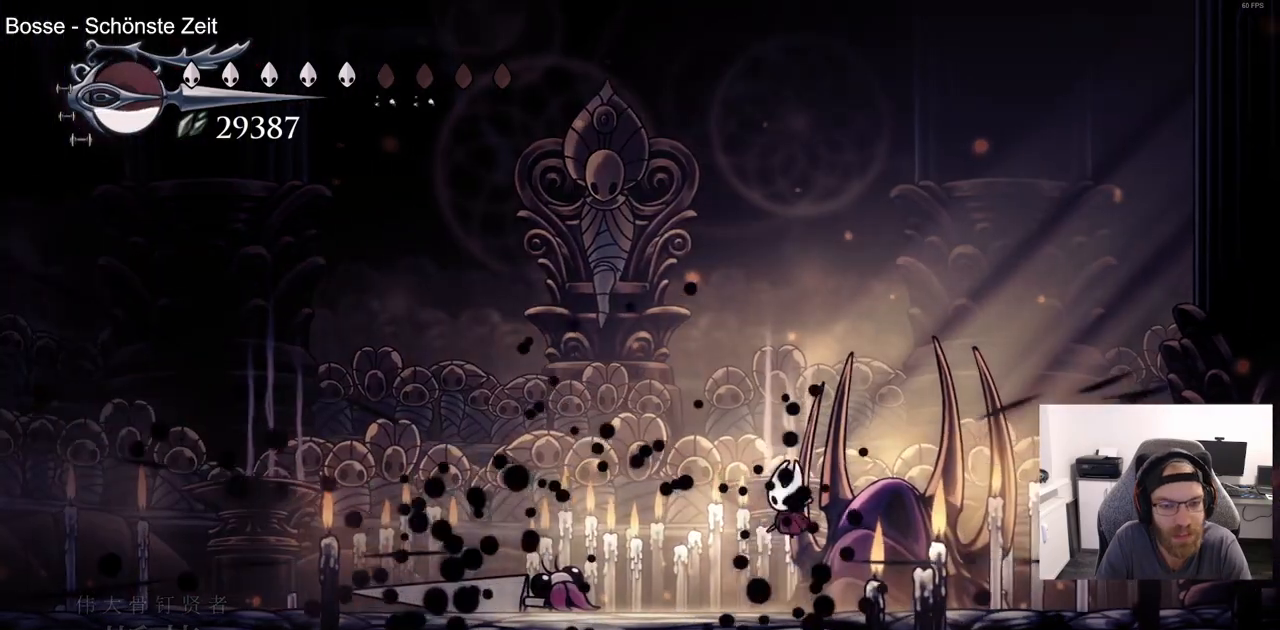
{"dt_ms": 500, "buttons": ["DPAD_LEFT"], "left_stick": "center", "right_stick": "center", "events": []}
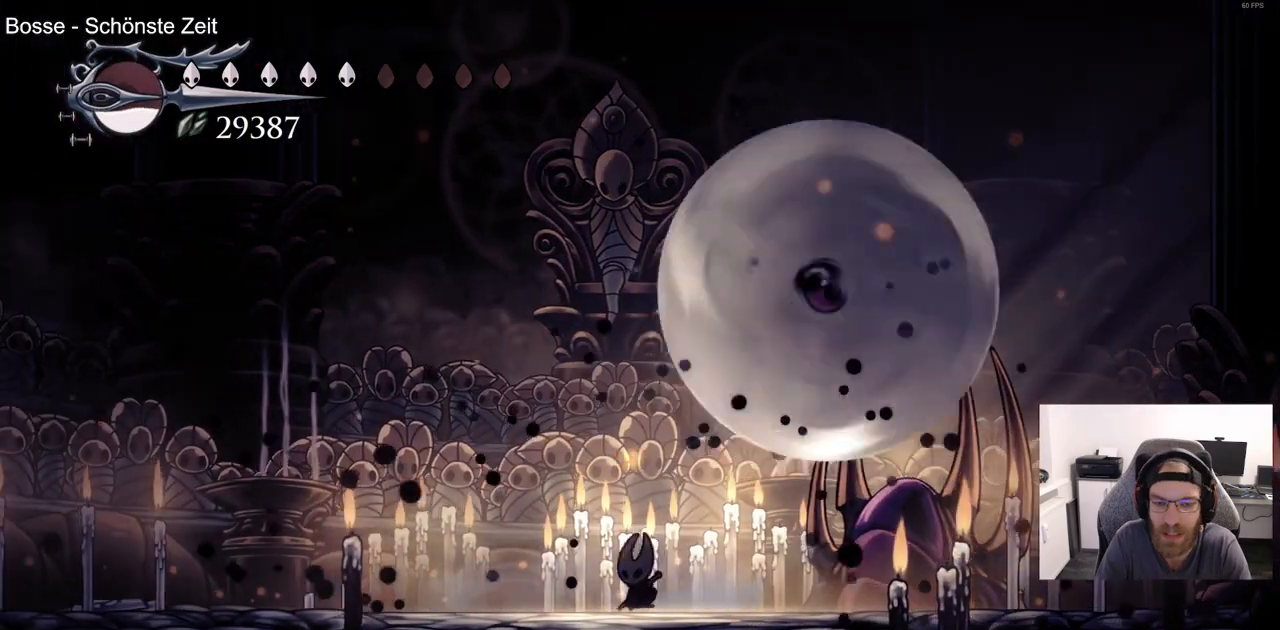
{"dt_ms": 1000, "buttons": ["DPAD_RIGHT"], "left_stick": "center", "right_stick": "center"}
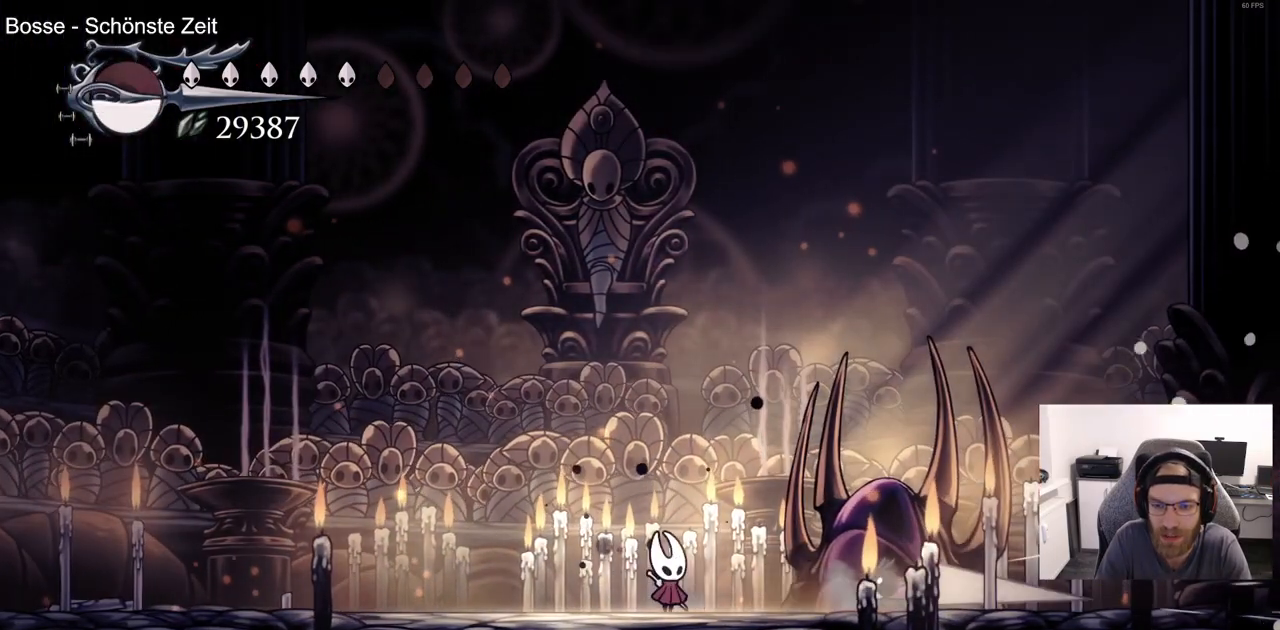
{"dt_ms": 500, "buttons": ["R2", "DPAD_LEFT"], "left_stick": "center", "right_stick": "center", "events": [[133, "SQUARE", "down"], [217, "DPAD_RIGHT", "up"], [283, "SQUARE", "up"], [300, "DPAD_LEFT", "down"], [350, "R2", "down"]]}
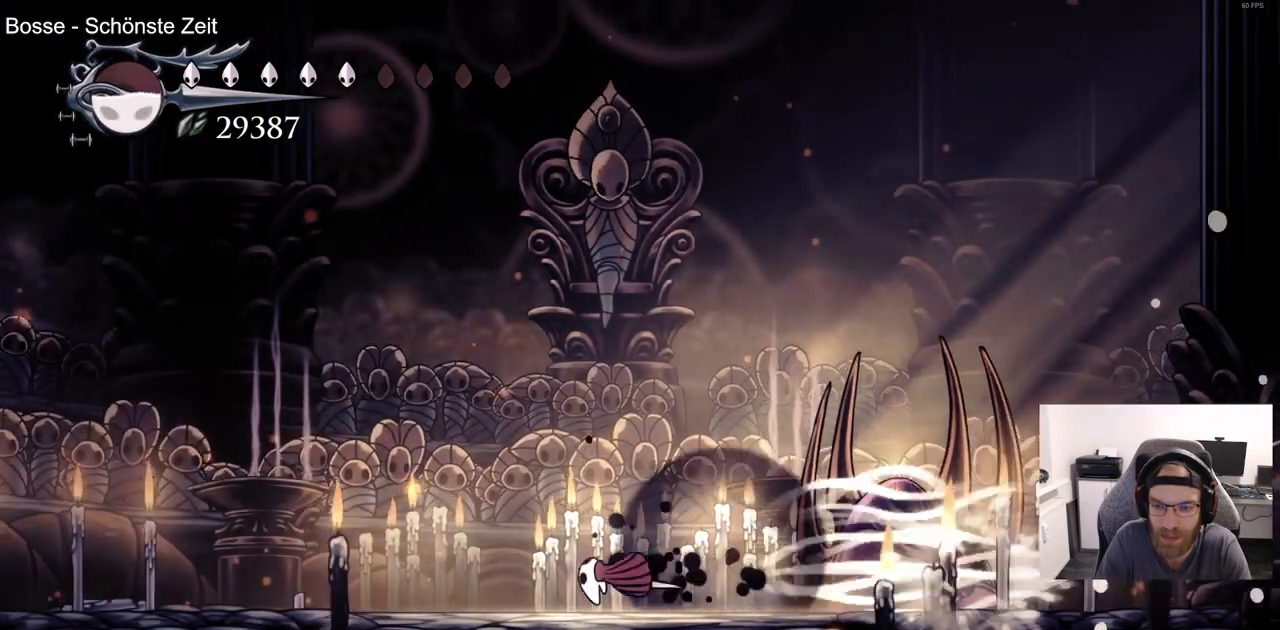
{"dt_ms": 500, "buttons": [], "left_stick": "center", "right_stick": "center", "events": [[83, "R2", "up"], [417, "DPAD_LEFT", "up"]]}
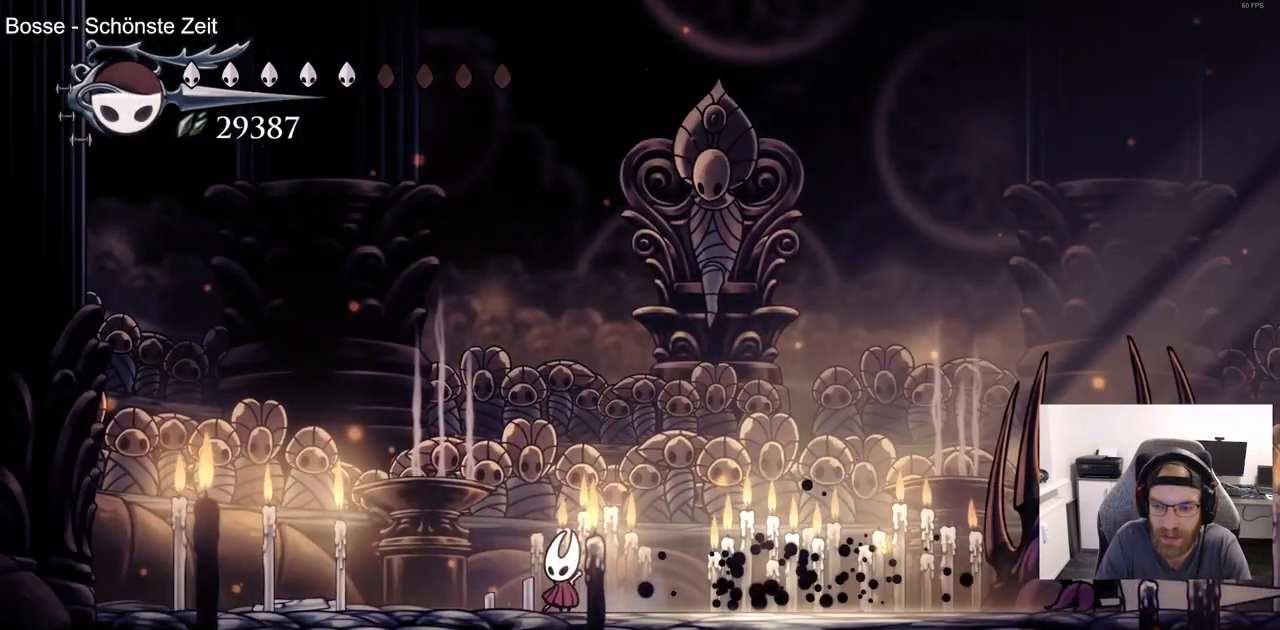
{"dt_ms": 500, "buttons": ["DPAD_RIGHT"], "left_stick": "center", "right_stick": "center", "events": [[50, "DPAD_RIGHT", "down"]]}
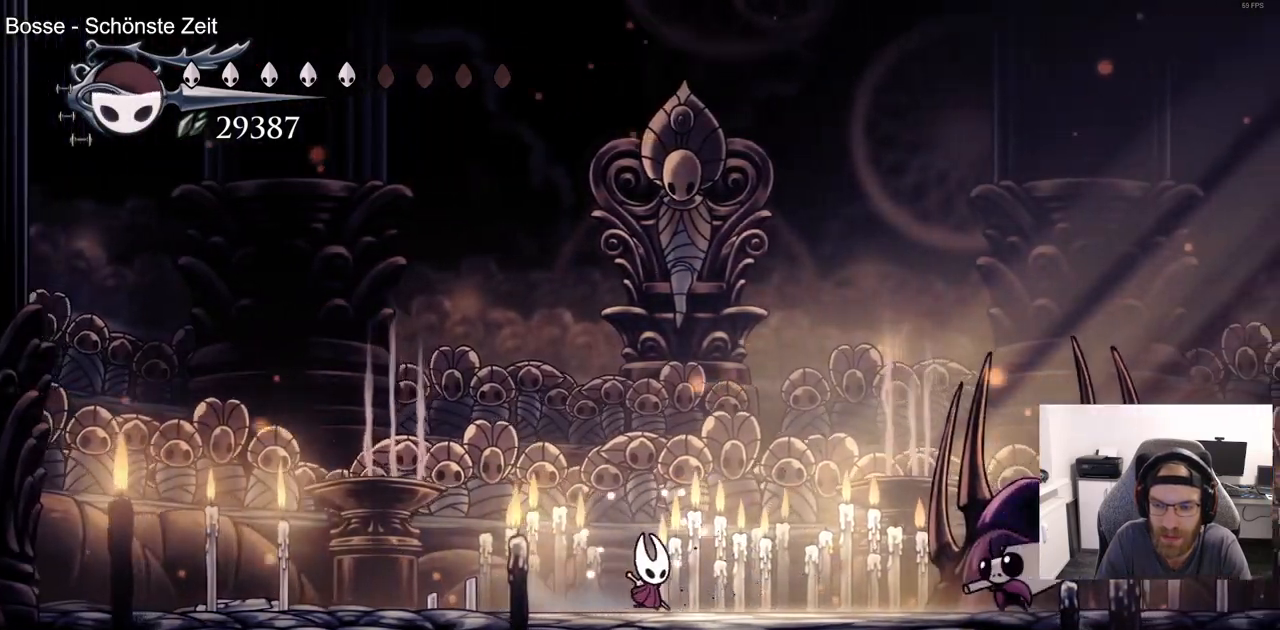
{"dt_ms": 500, "buttons": ["DPAD_LEFT"], "left_stick": "center", "right_stick": "center", "events": [[200, "SQUARE", "down"], [300, "DPAD_RIGHT", "up"], [383, "SQUARE", "up"], [400, "DPAD_LEFT", "down"]]}
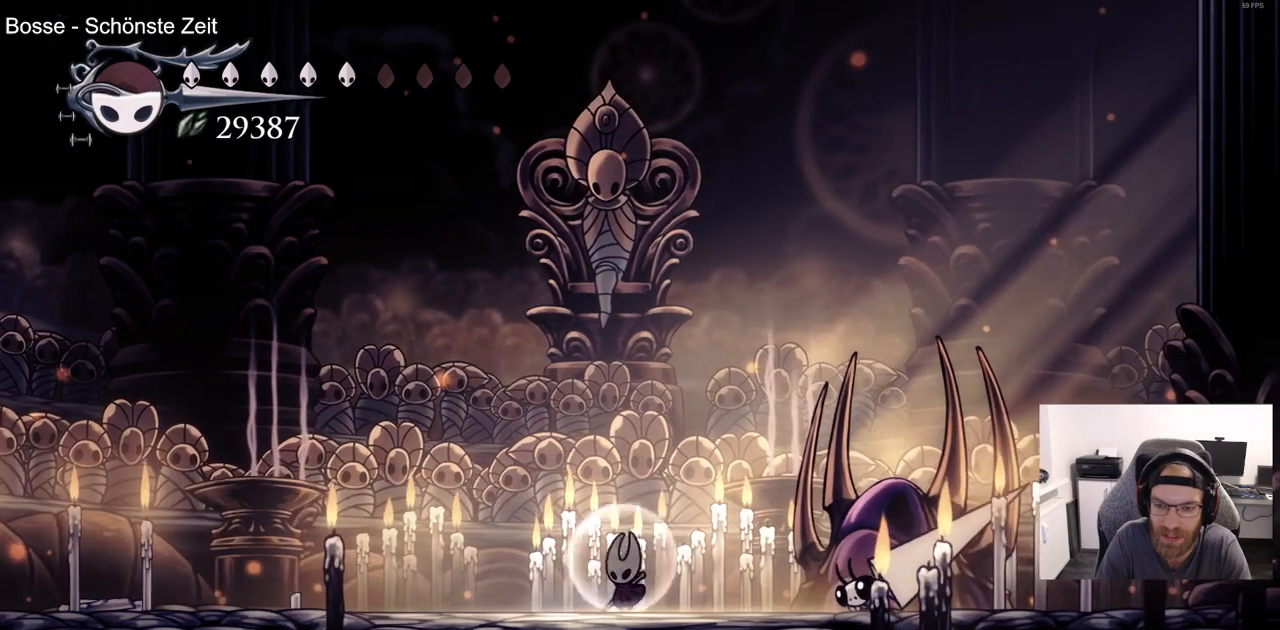
{"dt_ms": 500, "buttons": ["DPAD_LEFT"], "left_stick": "center", "right_stick": "center", "events": [[67, "R2", "down"], [333, "R2", "up"]]}
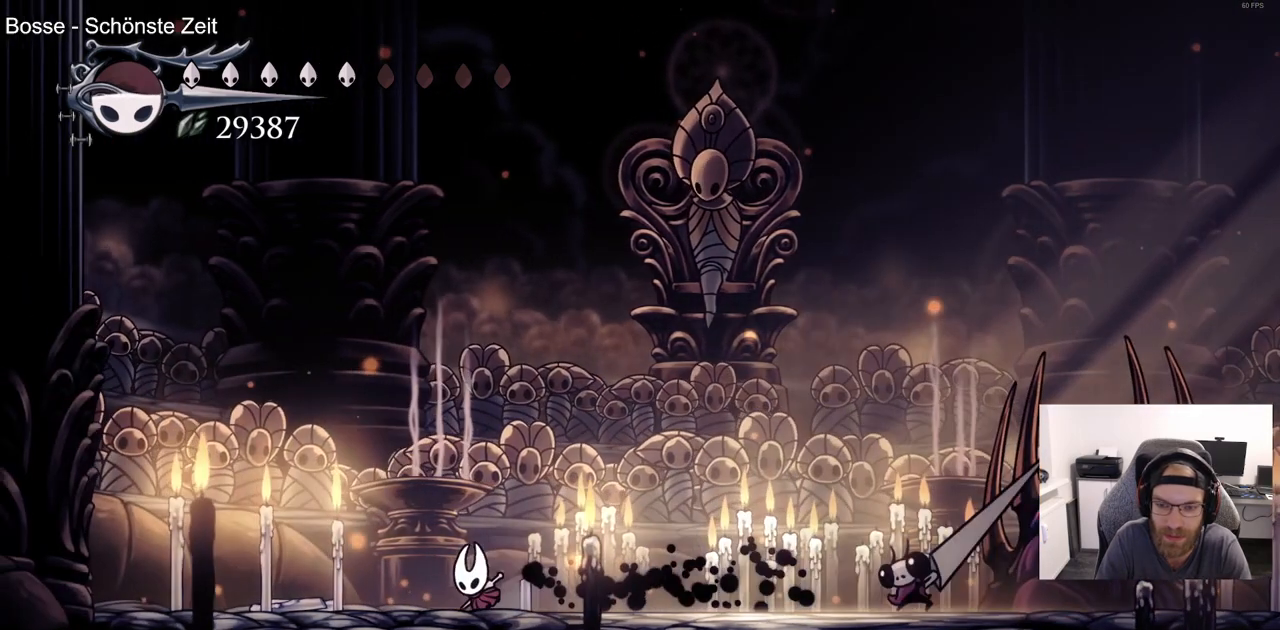
{"dt_ms": 500, "buttons": [], "left_stick": "center", "right_stick": "center", "events": [[67, "DPAD_LEFT", "up"]]}
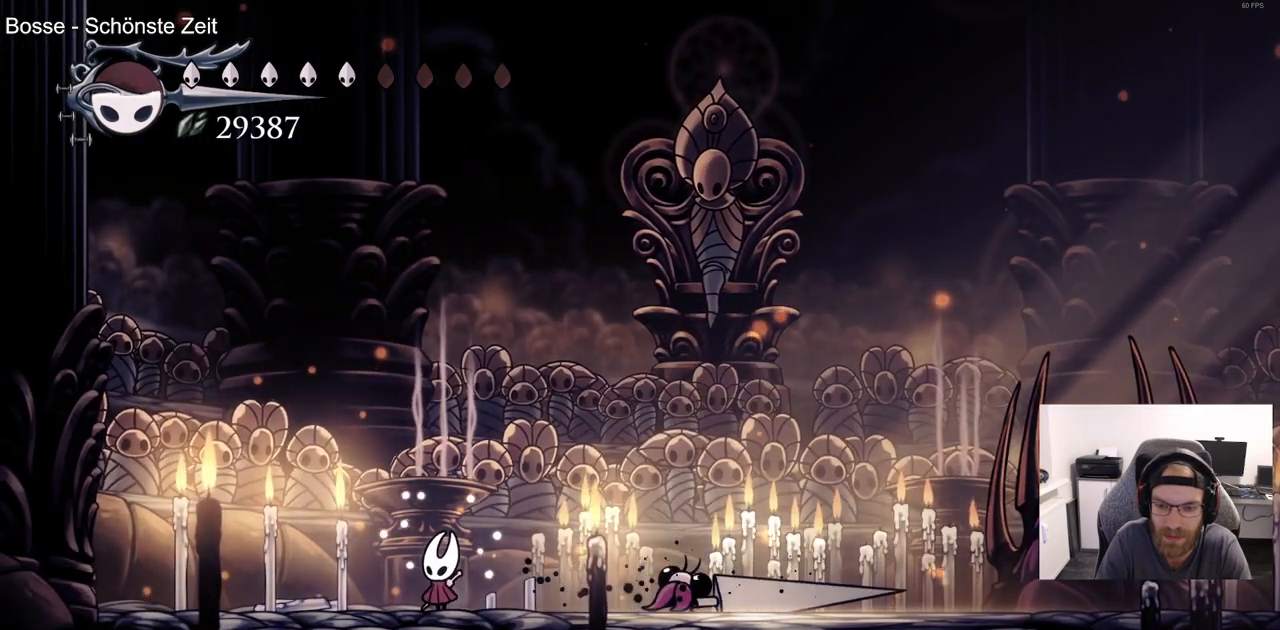
{"dt_ms": 500, "buttons": ["DPAD_RIGHT"], "left_stick": "center", "right_stick": "center", "events": [[333, "DPAD_RIGHT", "down"]]}
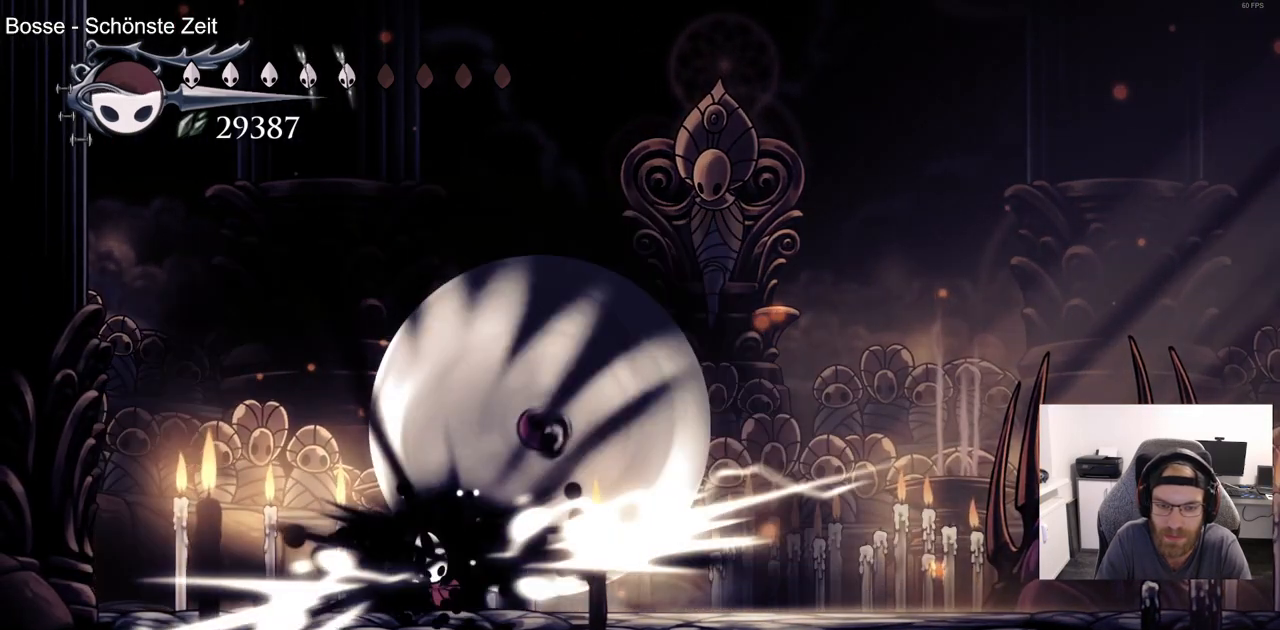
{"dt_ms": 500, "buttons": ["DPAD_RIGHT"], "left_stick": "center", "right_stick": "center", "events": []}
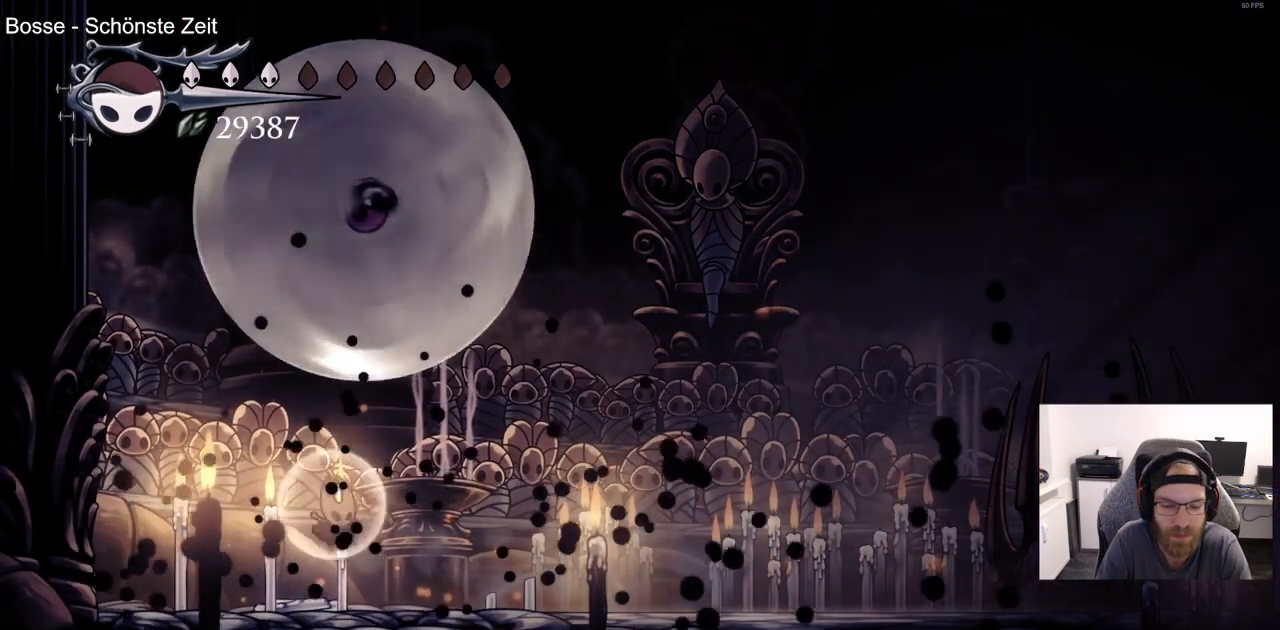
{"dt_ms": 500, "buttons": [], "left_stick": "center", "right_stick": "center", "events": [[67, "DPAD_RIGHT", "up"]]}